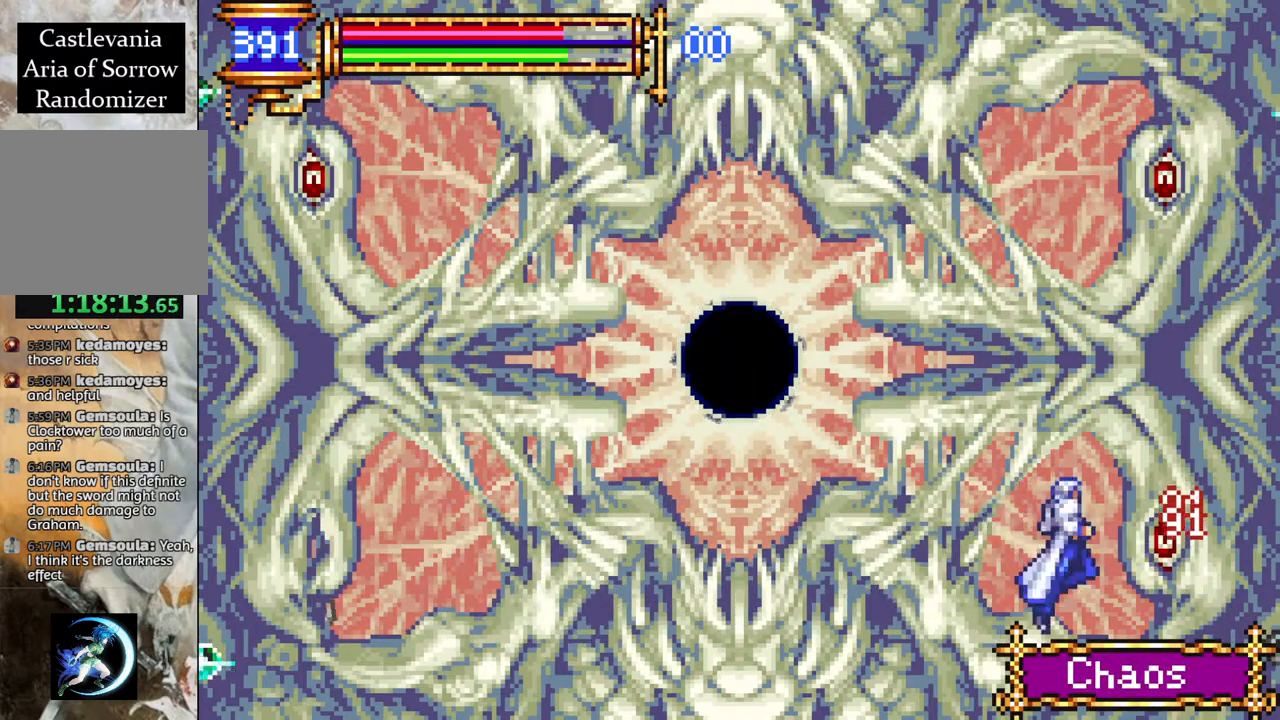
Gameplay with a controller (PlayStation layout); each line is a JSON object with the inputs held at the frame after it. "events" lists button and stick changes between this image and that frame as [ms after this image, input, new state], when the widget could be followed in between.
{"buttons": [], "left_stick": "center", "right_stick": "center", "events": [[17, "CIRCLE", "up"], [333, "CROSS", "down"], [383, "CIRCLE", "down"], [383, "CROSS", "up"], [417, "CIRCLE", "up"]]}
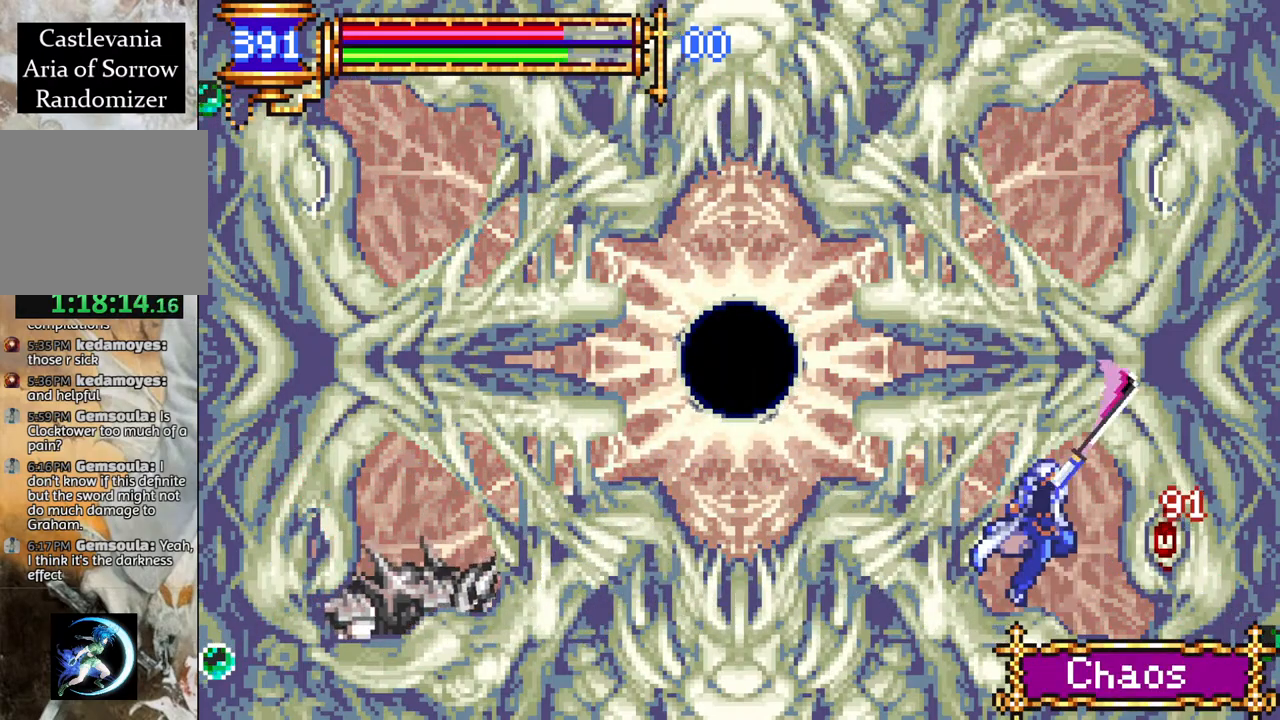
{"buttons": [], "left_stick": "center", "right_stick": "center", "events": [[233, "CROSS", "down"], [283, "CIRCLE", "down"], [283, "CROSS", "up"], [300, "CIRCLE", "up"]]}
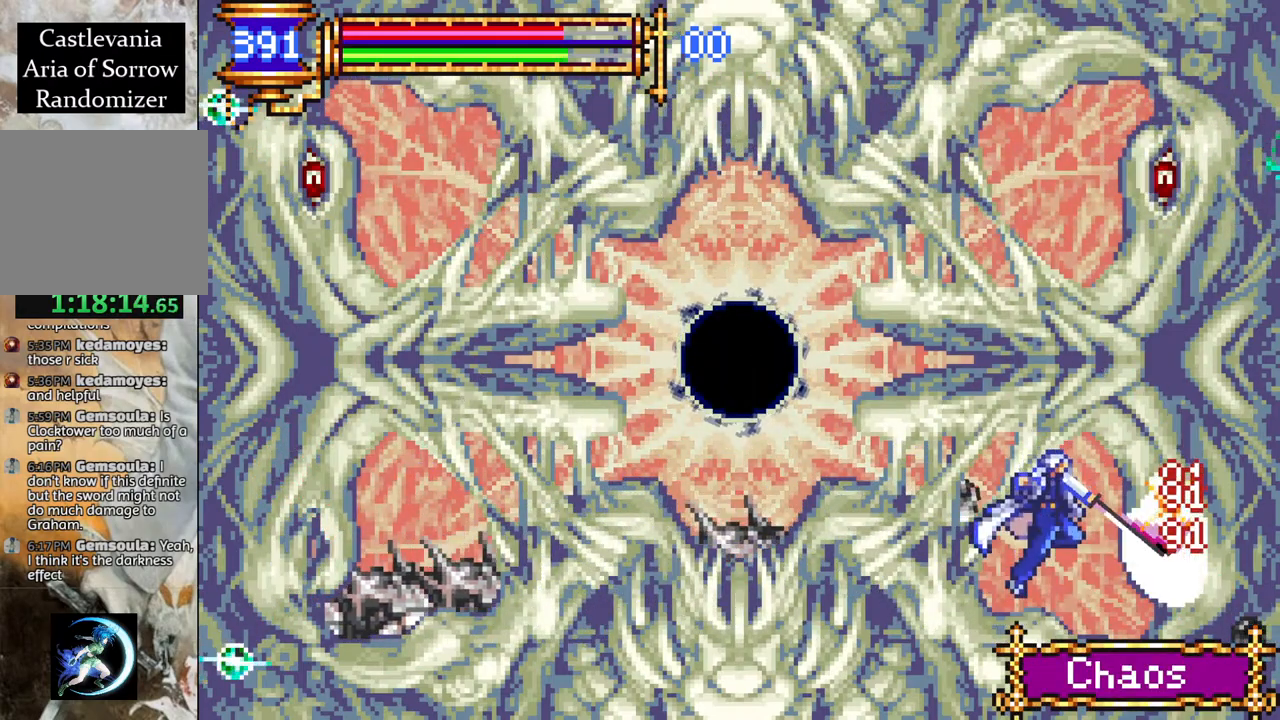
{"buttons": ["DPAD_LEFT"], "left_stick": "center", "right_stick": "center", "events": [[183, "CROSS", "down"], [217, "CIRCLE", "down"], [217, "CROSS", "up"], [283, "CIRCLE", "up"], [500, "DPAD_LEFT", "down"]]}
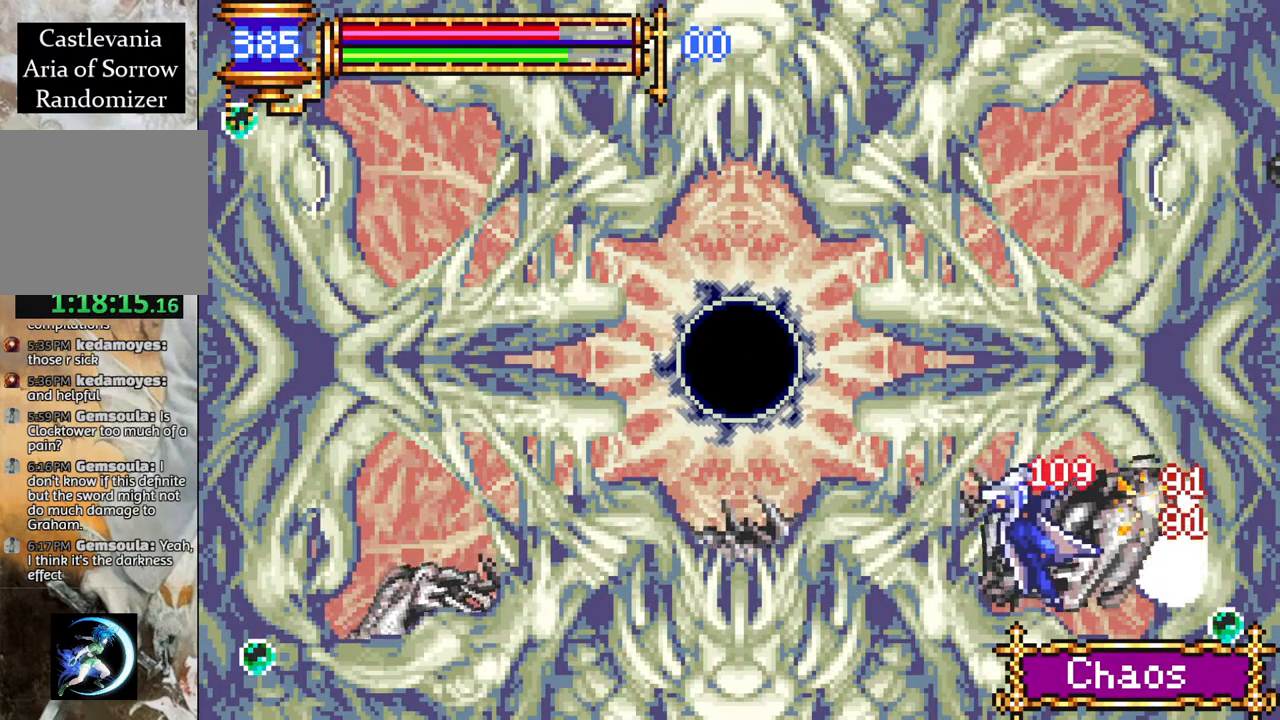
{"buttons": ["CIRCLE", "DPAD_RIGHT"], "left_stick": "center", "right_stick": "center", "events": [[333, "DPAD_LEFT", "up"], [400, "DPAD_RIGHT", "down"], [417, "CROSS", "down"], [500, "CIRCLE", "down"], [500, "CROSS", "up"]]}
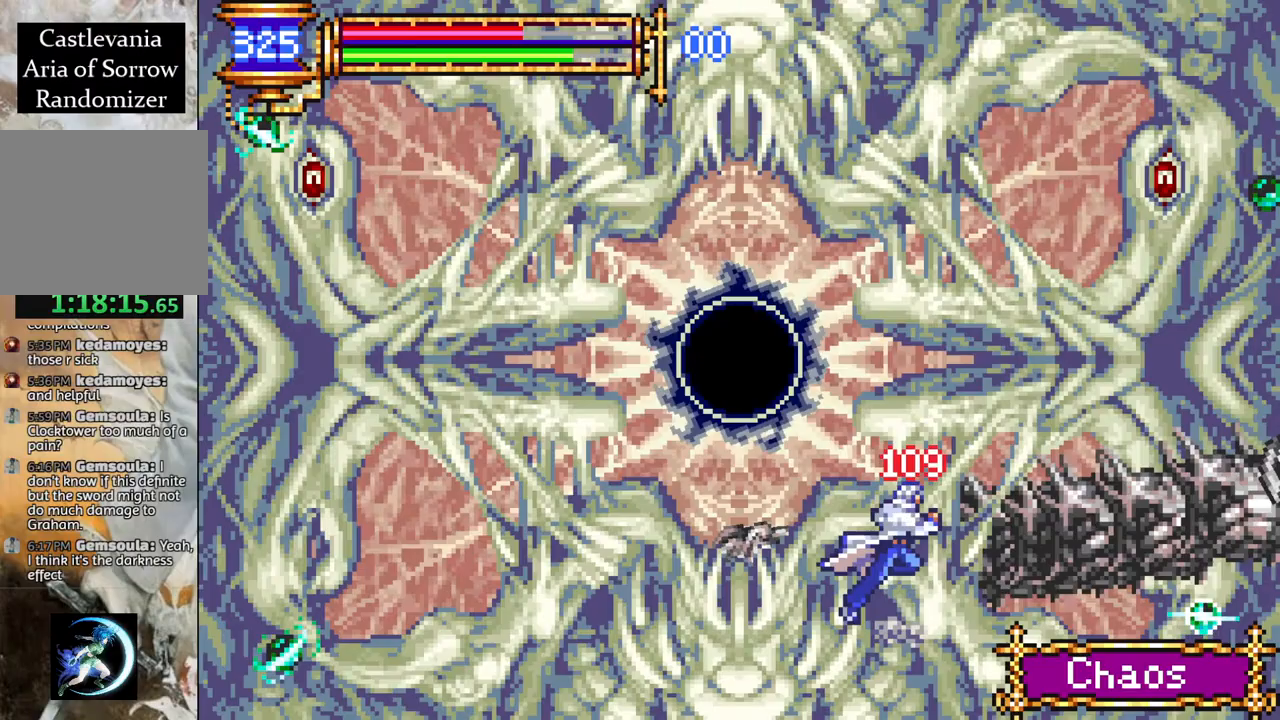
{"buttons": [], "left_stick": "center", "right_stick": "center", "events": [[33, "CIRCLE", "up"], [67, "DPAD_RIGHT", "up"], [400, "CROSS", "down"], [433, "CIRCLE", "down"], [433, "CROSS", "up"], [483, "CIRCLE", "up"]]}
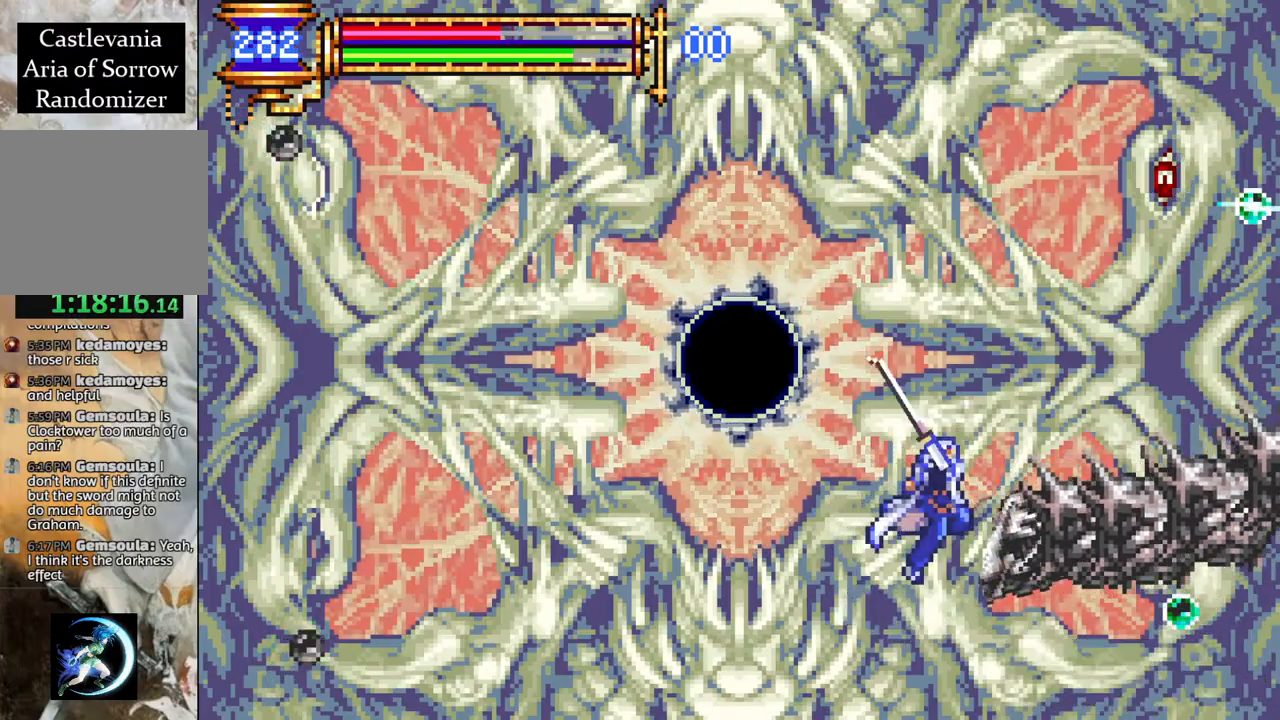
{"buttons": [], "left_stick": "center", "right_stick": "center", "events": [[333, "CROSS", "down"], [333, "DPAD_RIGHT", "down"], [367, "CIRCLE", "down"], [367, "CROSS", "up"], [417, "CIRCLE", "up"], [417, "DPAD_RIGHT", "up"]]}
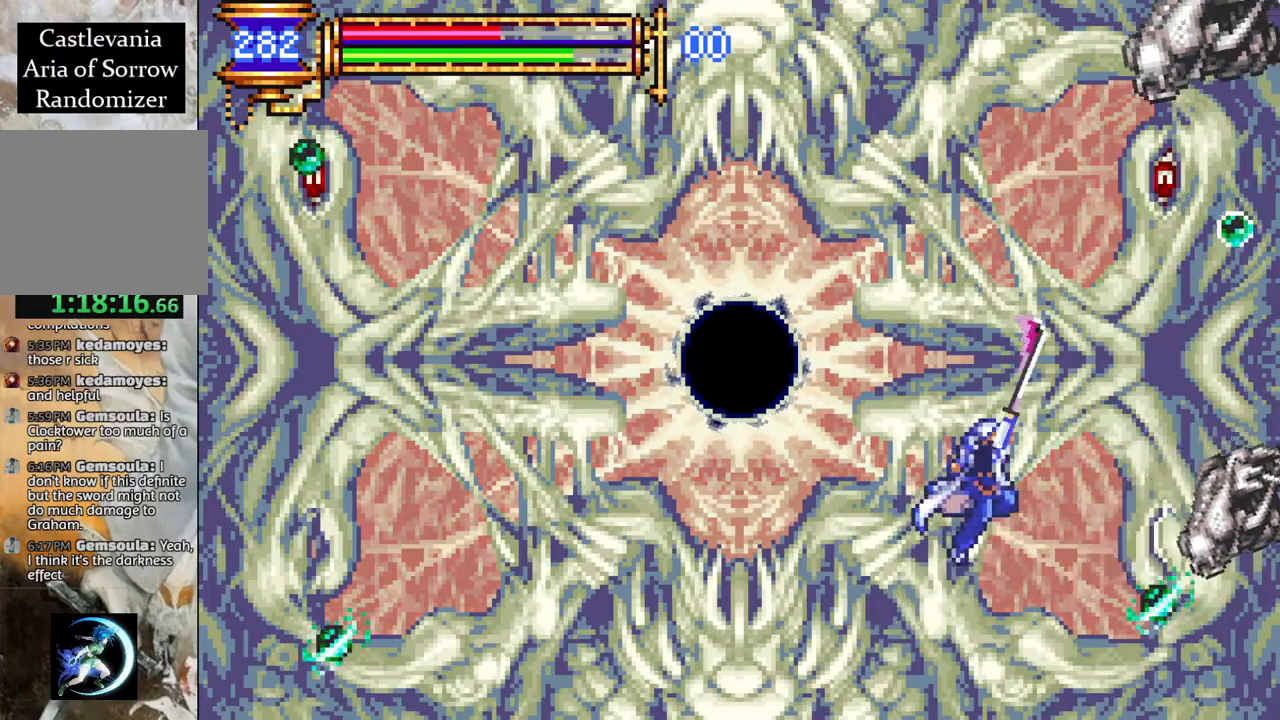
{"buttons": [], "left_stick": "center", "right_stick": "center", "events": [[267, "CROSS", "down"], [317, "CIRCLE", "down"], [317, "CROSS", "up"], [350, "CIRCLE", "up"]]}
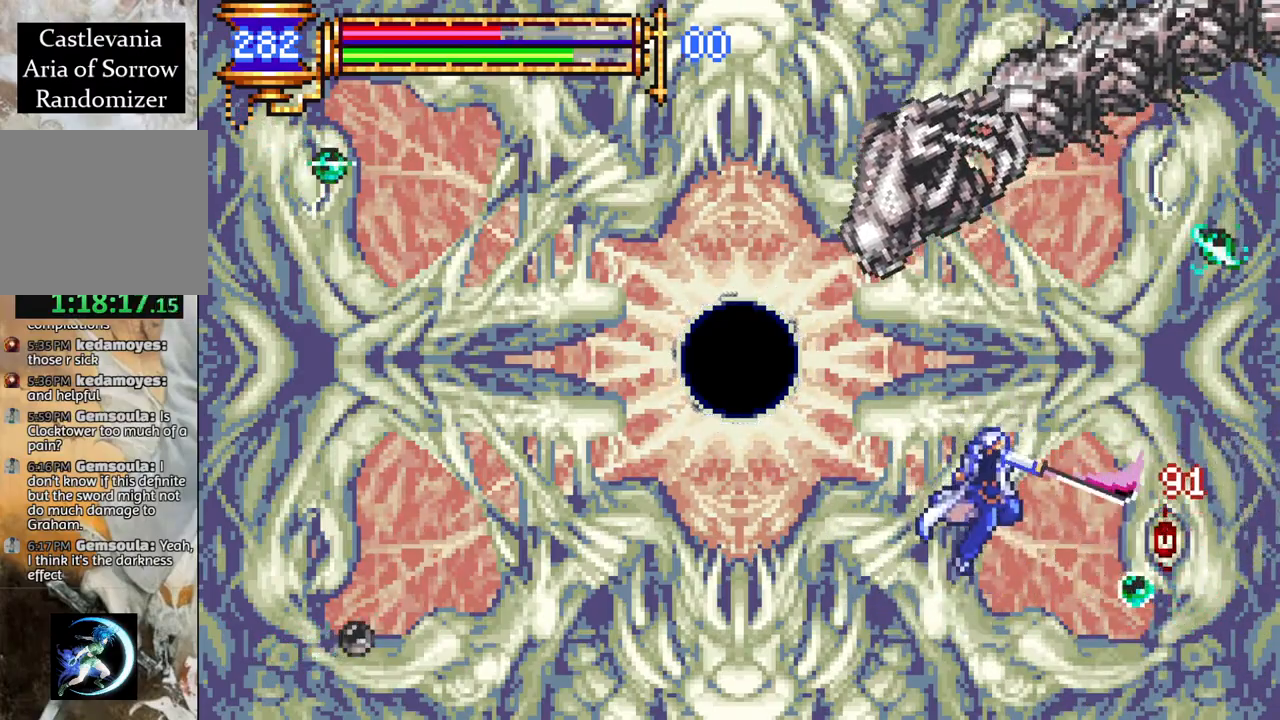
{"buttons": ["DPAD_RIGHT"], "left_stick": "center", "right_stick": "center", "events": [[183, "CROSS", "down"], [217, "CIRCLE", "down"], [217, "CROSS", "up"], [267, "CIRCLE", "up"], [467, "DPAD_RIGHT", "down"]]}
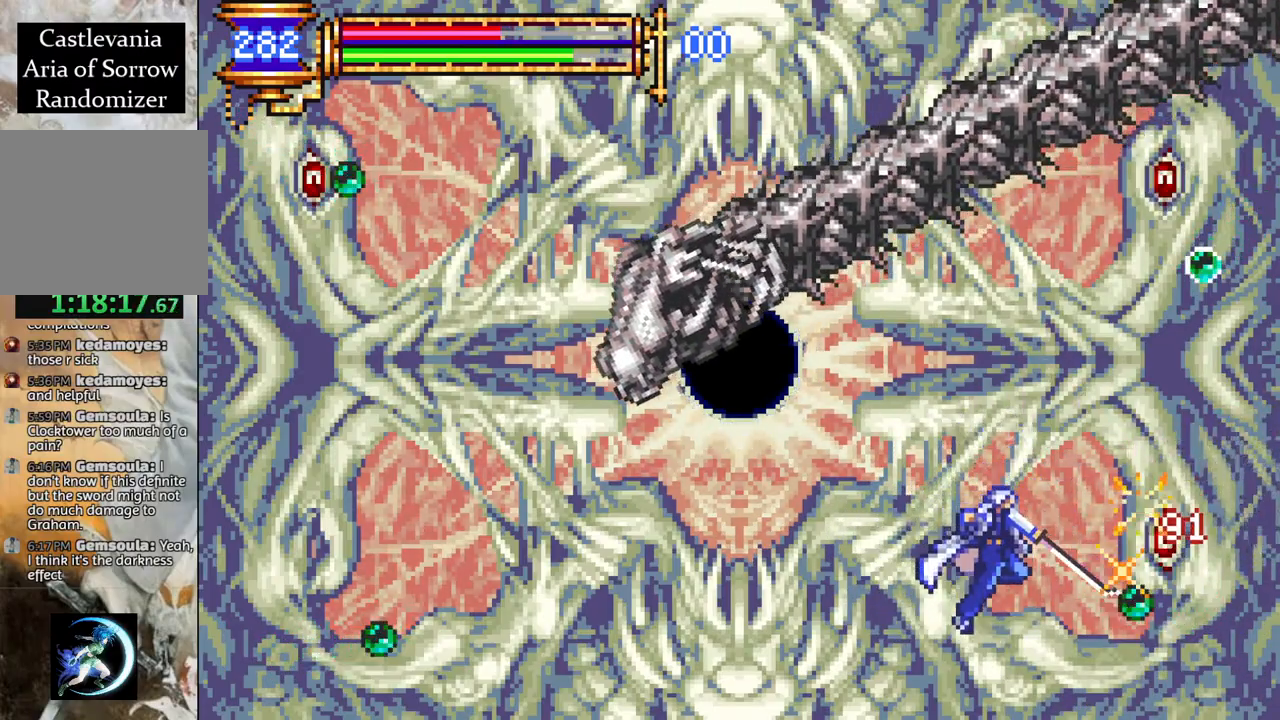
{"buttons": ["CROSS"], "left_stick": "center", "right_stick": "center", "events": [[17, "DPAD_RIGHT", "up"], [83, "CROSS", "down"], [117, "CIRCLE", "down"], [117, "CROSS", "up"], [167, "CIRCLE", "up"], [467, "DPAD_RIGHT", "down"], [500, "CROSS", "down"], [500, "DPAD_RIGHT", "up"]]}
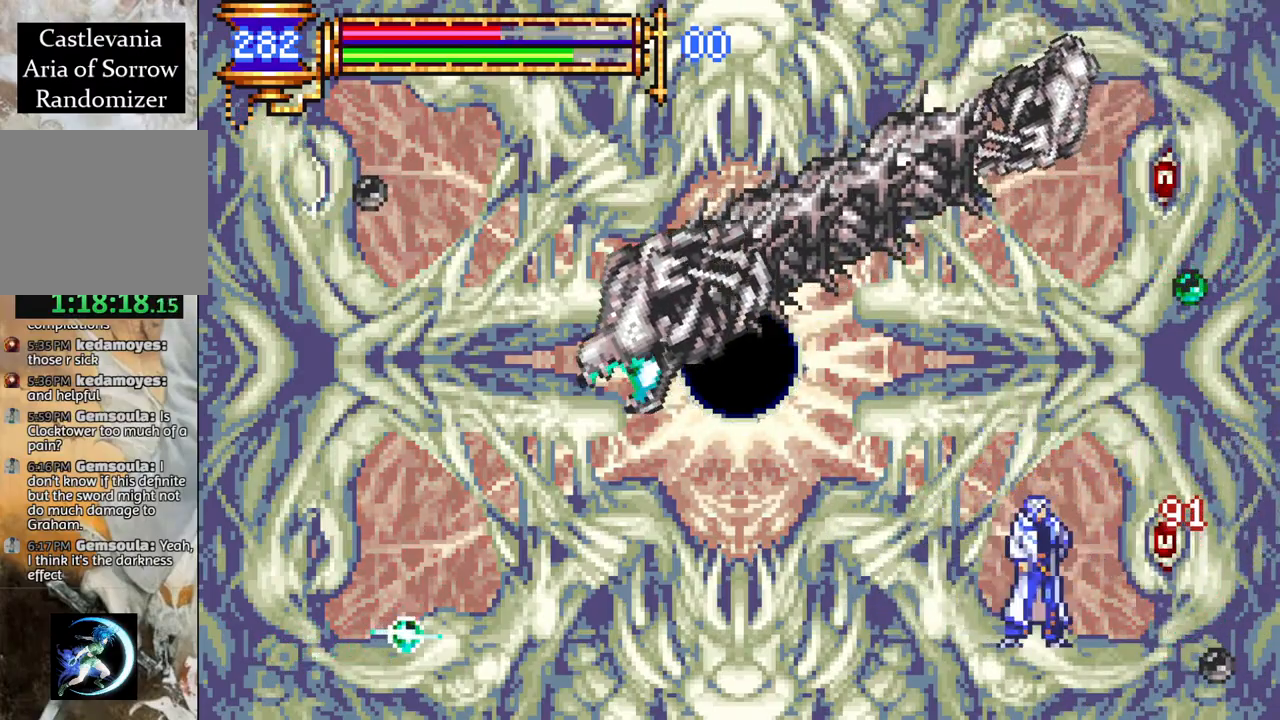
{"buttons": [], "left_stick": "center", "right_stick": "center", "events": [[33, "CIRCLE", "down"], [33, "CROSS", "up"], [50, "CIRCLE", "up"], [400, "CROSS", "down"], [433, "CIRCLE", "down"], [433, "CROSS", "up"], [500, "CIRCLE", "up"]]}
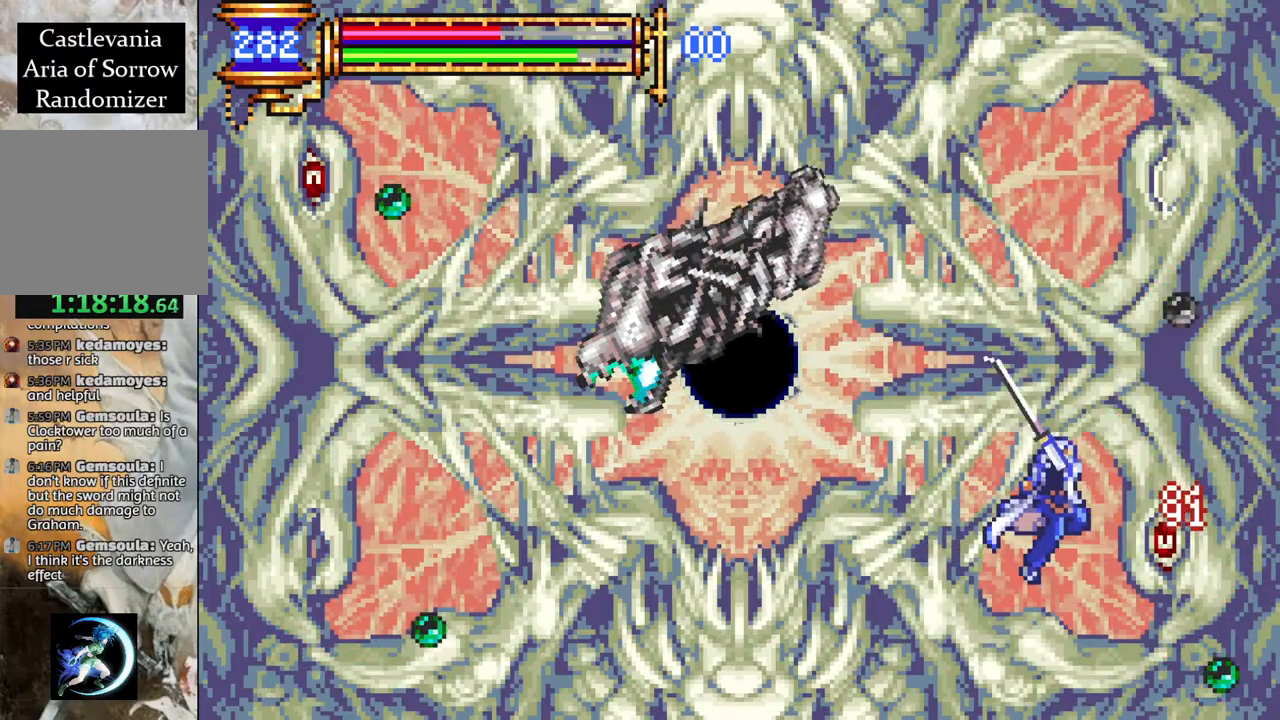
{"buttons": [], "left_stick": "center", "right_stick": "center", "events": [[317, "CROSS", "down"], [383, "CIRCLE", "down"], [383, "CROSS", "up"], [417, "CIRCLE", "up"]]}
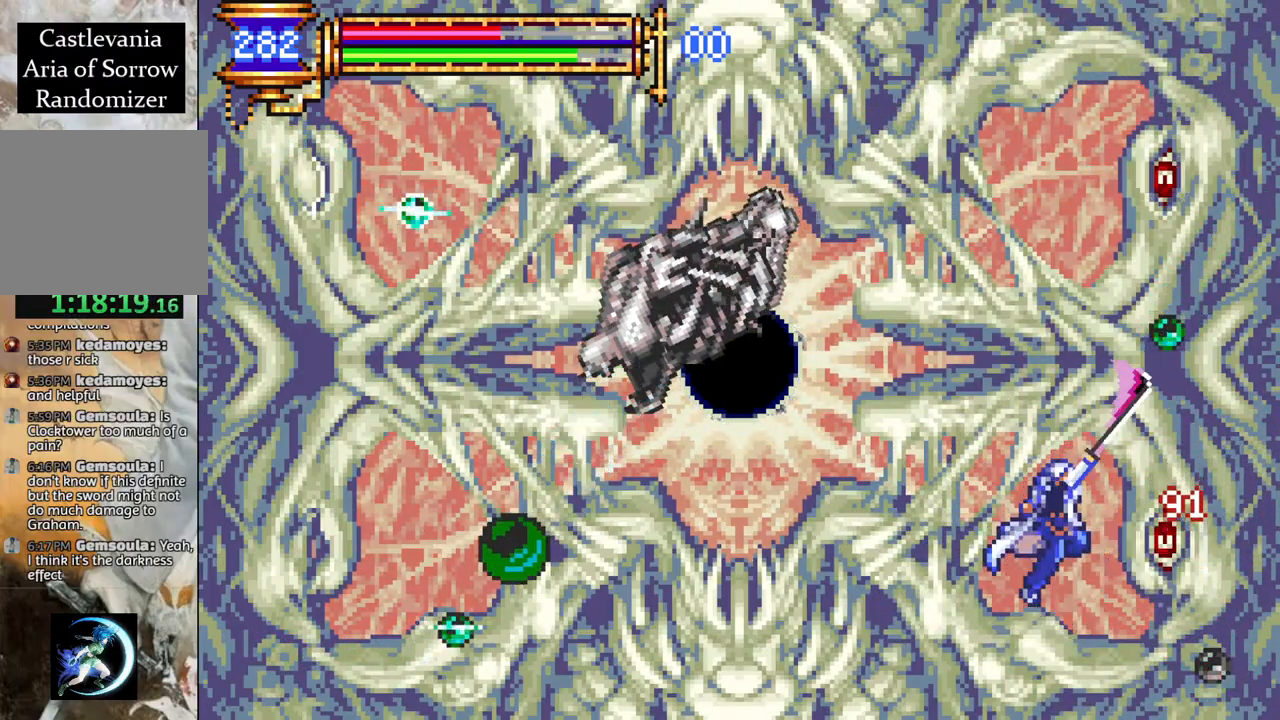
{"buttons": [], "left_stick": "center", "right_stick": "center", "events": [[200, "CROSS", "down"], [267, "CIRCLE", "down"], [267, "CROSS", "up"], [317, "CIRCLE", "up"]]}
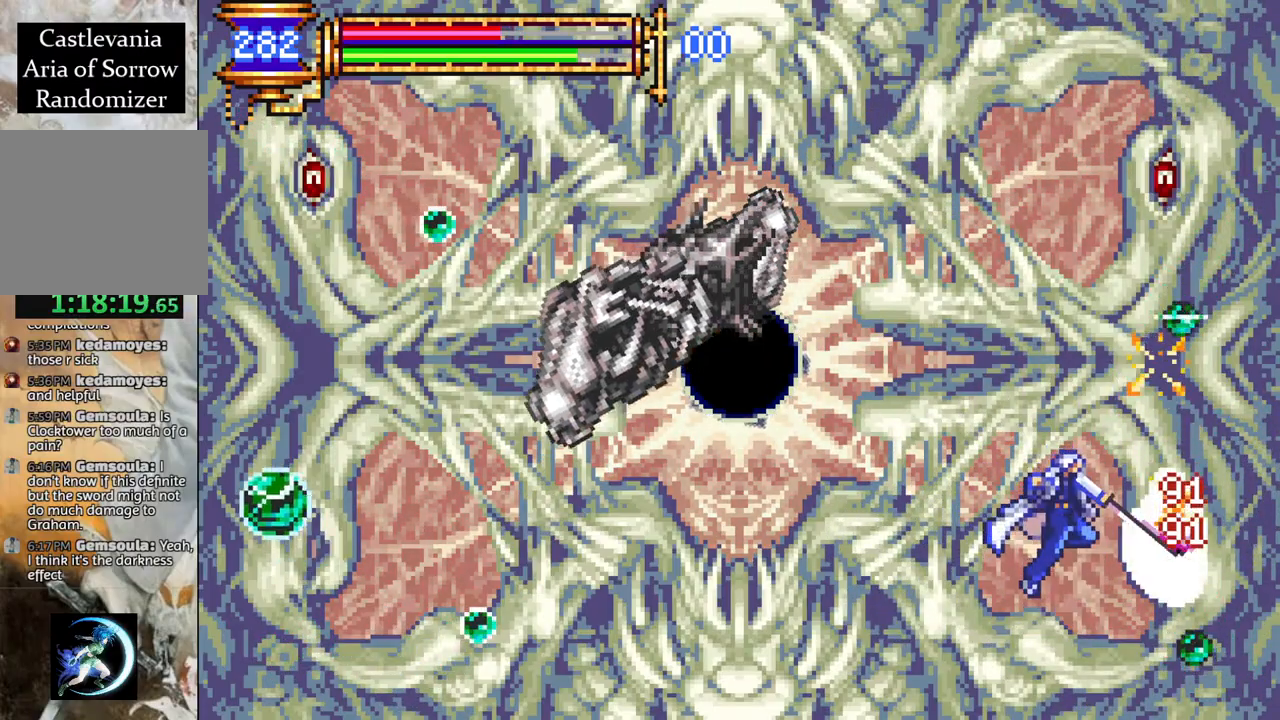
{"buttons": [], "left_stick": "center", "right_stick": "center", "events": [[83, "DPAD_LEFT", "down"], [283, "DPAD_LEFT", "up"], [317, "DPAD_RIGHT", "down"], [350, "CROSS", "down"], [400, "CIRCLE", "down"], [400, "CROSS", "up"], [400, "DPAD_RIGHT", "up"], [433, "CIRCLE", "up"]]}
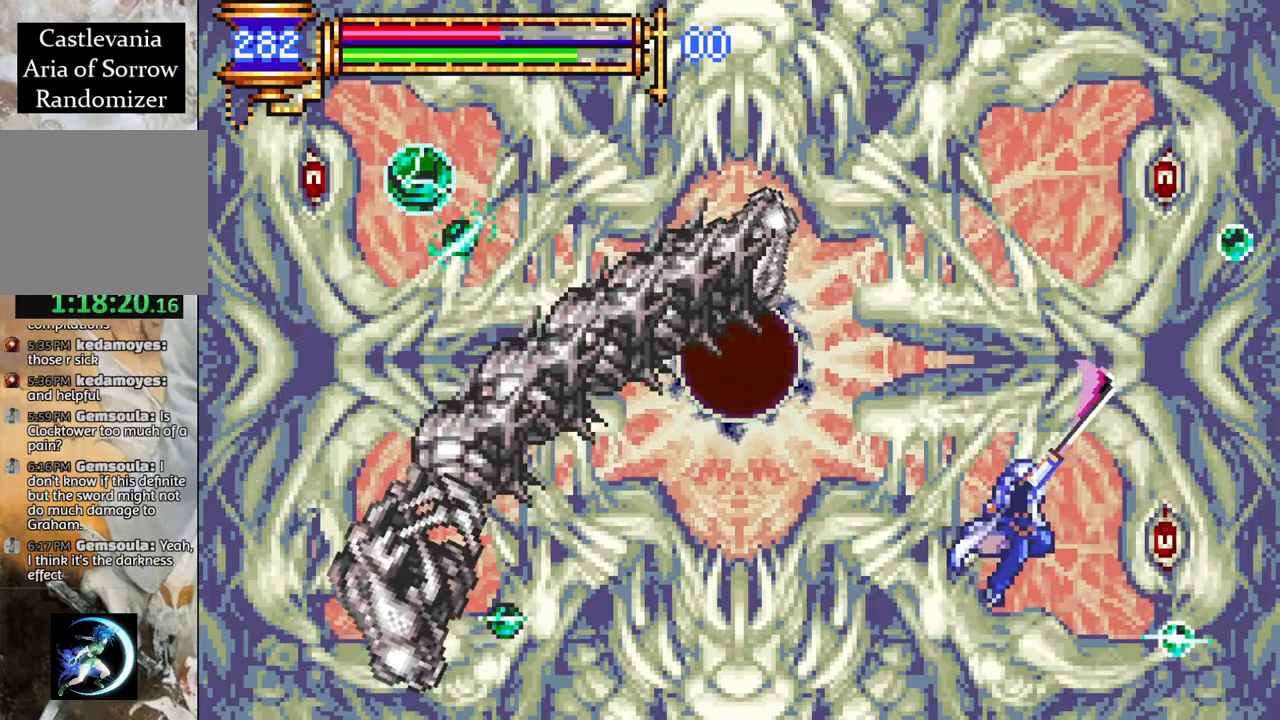
{"buttons": [], "left_stick": "center", "right_stick": "center", "events": [[250, "CROSS", "down"], [300, "CIRCLE", "down"], [300, "CROSS", "up"], [333, "CIRCLE", "up"]]}
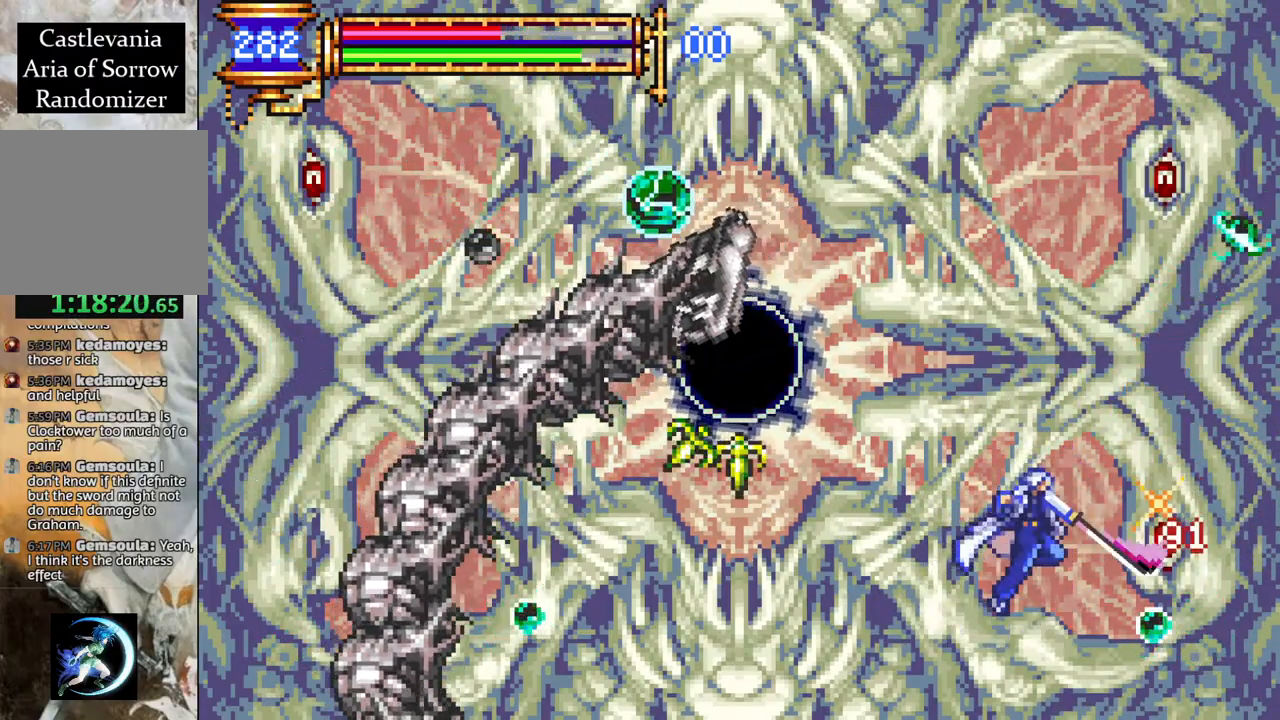
{"buttons": ["DPAD_LEFT"], "left_stick": "center", "right_stick": "center", "events": [[150, "CROSS", "down"], [183, "CIRCLE", "down"], [200, "CROSS", "up"], [250, "CIRCLE", "up"], [383, "DPAD_LEFT", "down"]]}
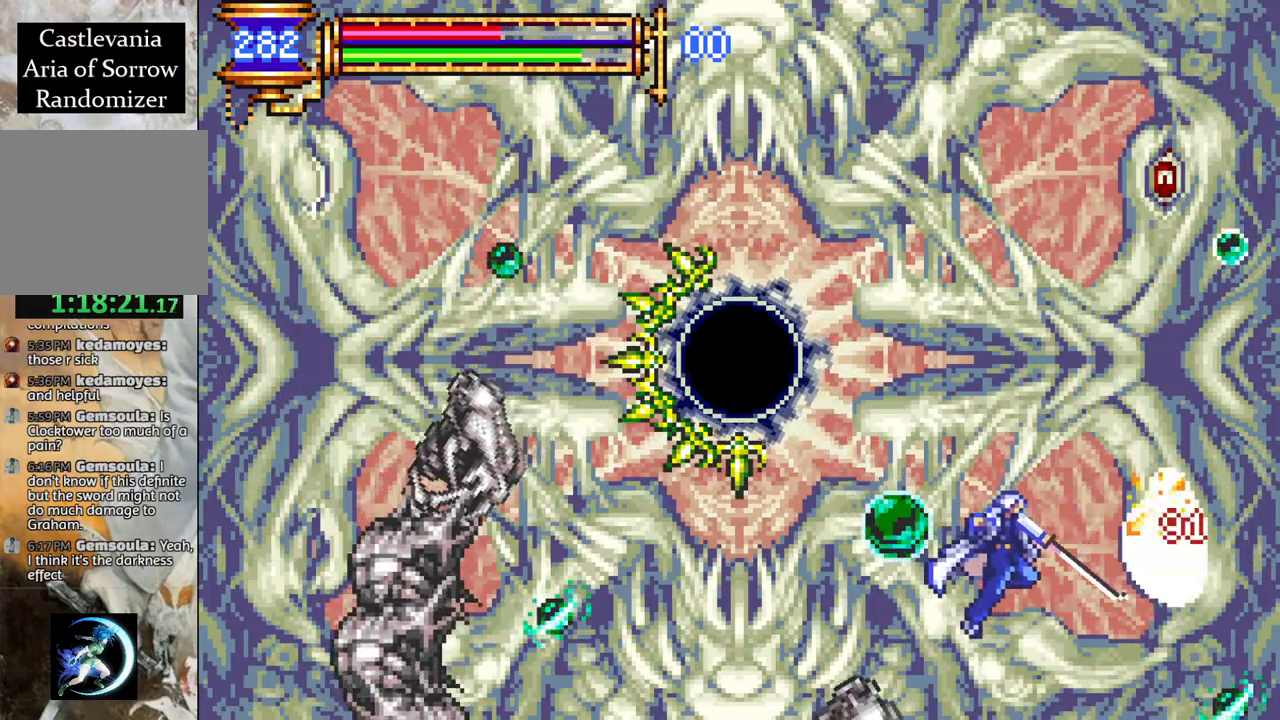
{"buttons": ["START"], "left_stick": "center", "right_stick": "center", "events": [[67, "DPAD_LEFT", "up"], [83, "DPAD_DOWN", "down"], [167, "DPAD_RIGHT", "down"], [200, "DPAD_DOWN", "up"], [267, "DPAD_RIGHT", "up"], [400, "START", "down"]]}
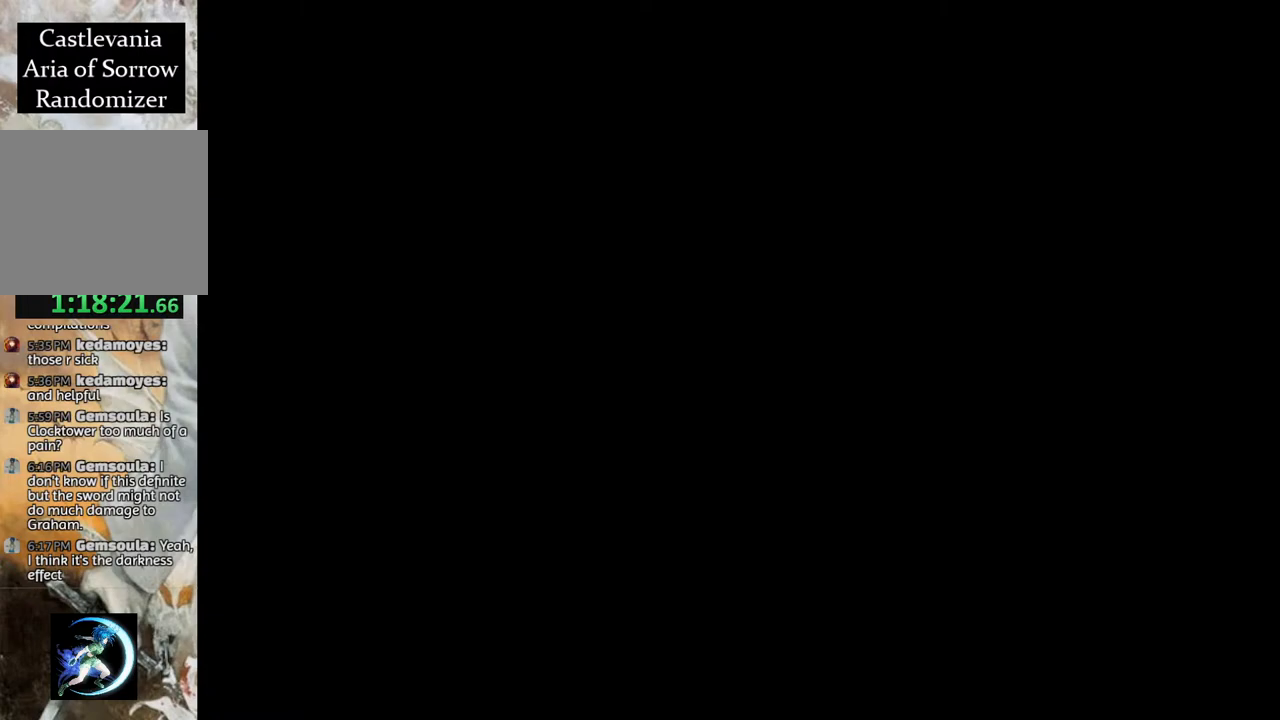
{"buttons": [], "left_stick": "center", "right_stick": "center", "events": [[117, "START", "up"], [400, "DPAD_DOWN", "down"], [483, "DPAD_DOWN", "up"]]}
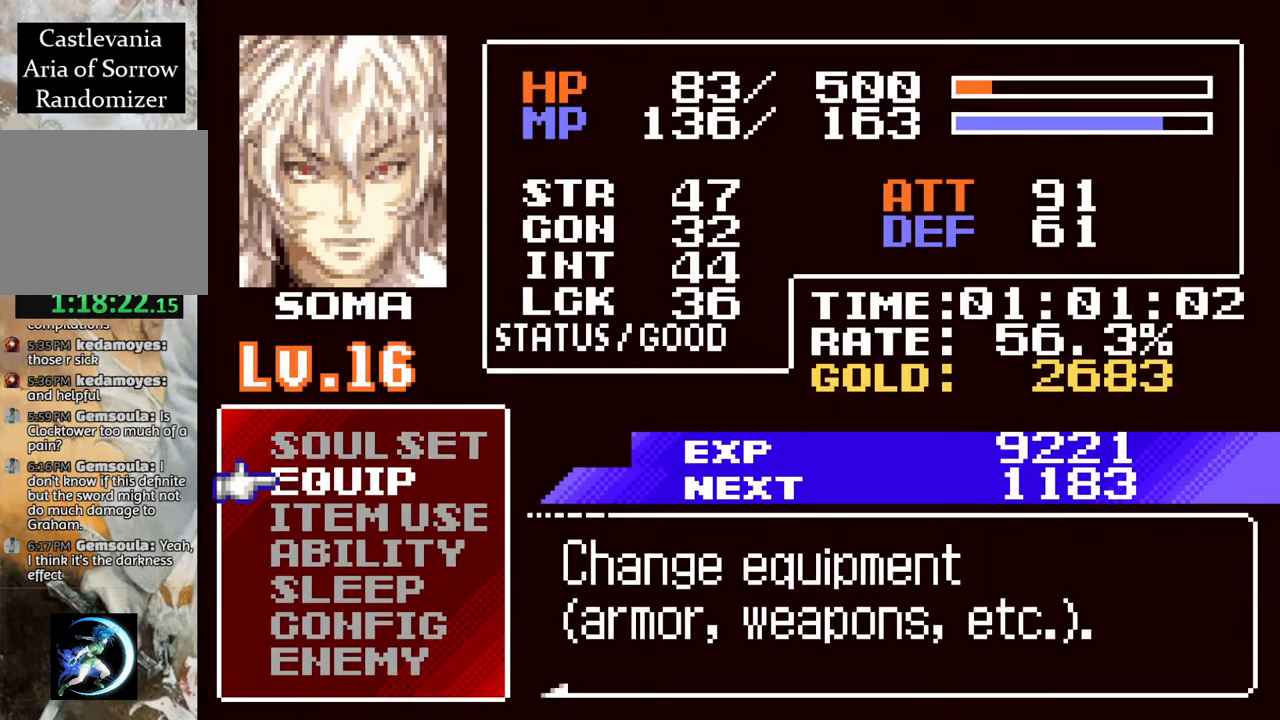
{"buttons": [], "left_stick": "center", "right_stick": "center", "events": [[33, "DPAD_DOWN", "down"], [117, "DPAD_DOWN", "up"]]}
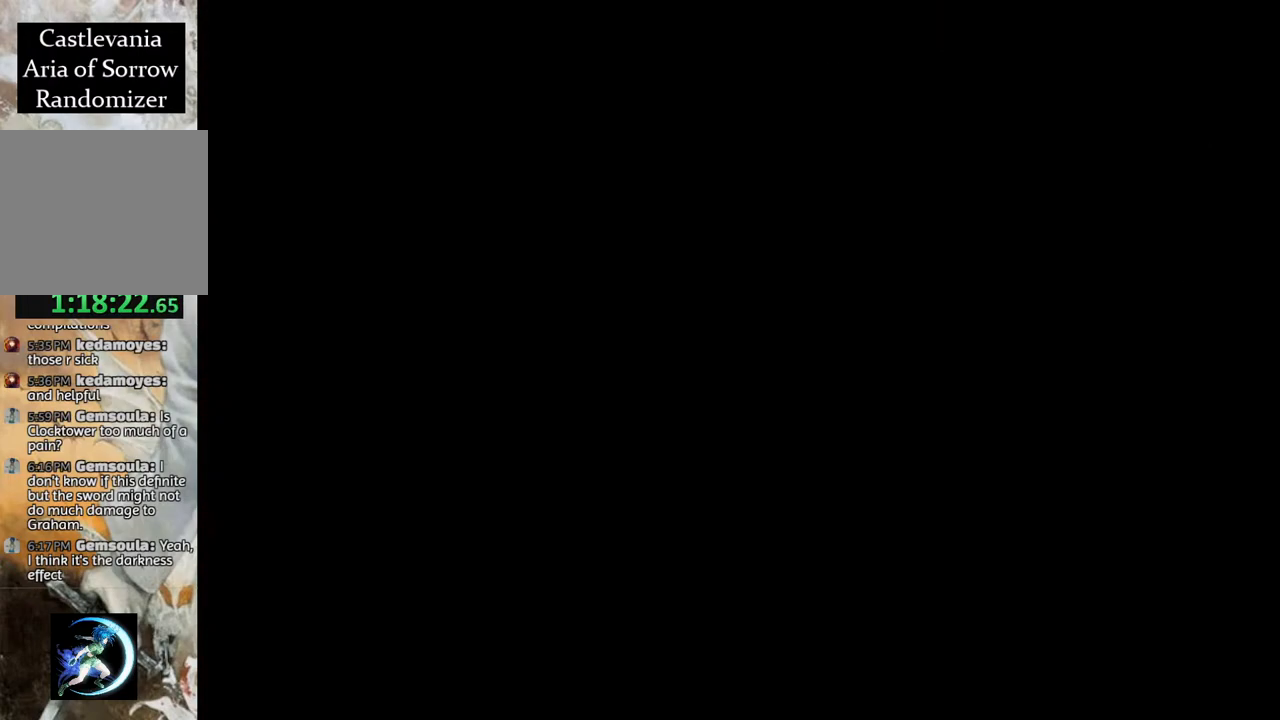
{"buttons": [], "left_stick": "center", "right_stick": "center", "events": []}
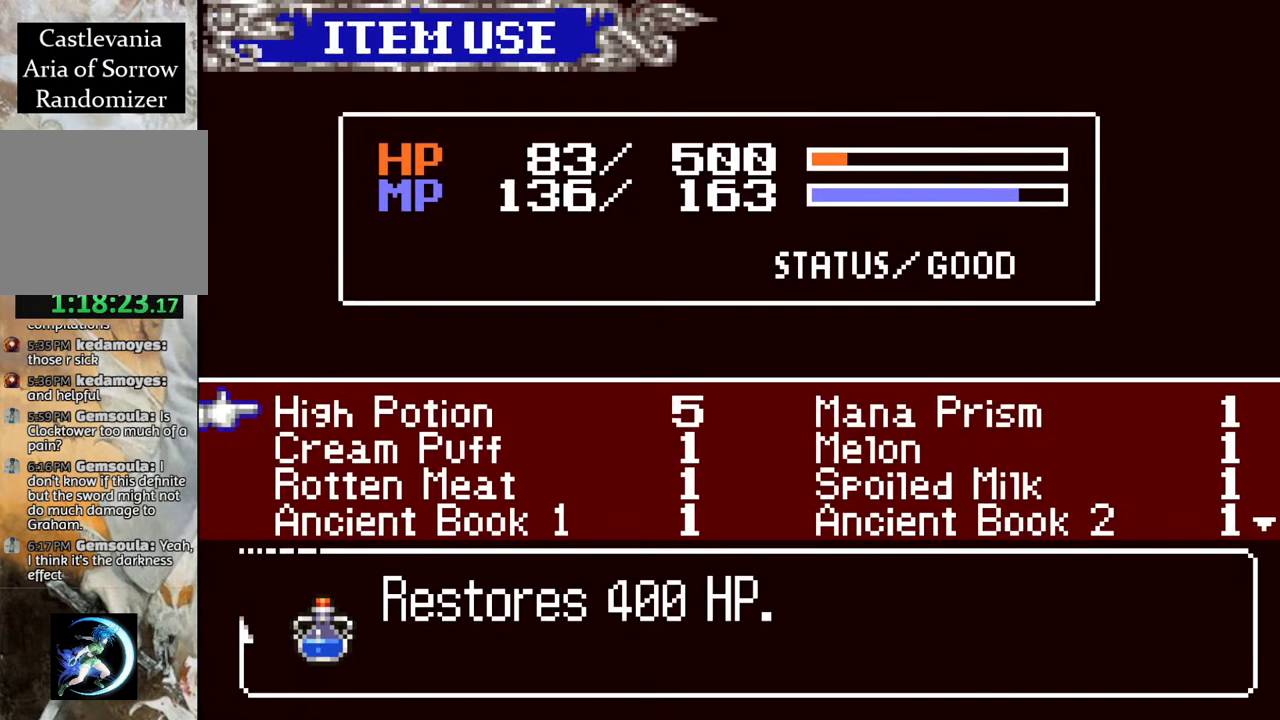
{"buttons": [], "left_stick": "center", "right_stick": "center", "events": [[150, "DPAD_DOWN", "down"], [217, "DPAD_DOWN", "up"]]}
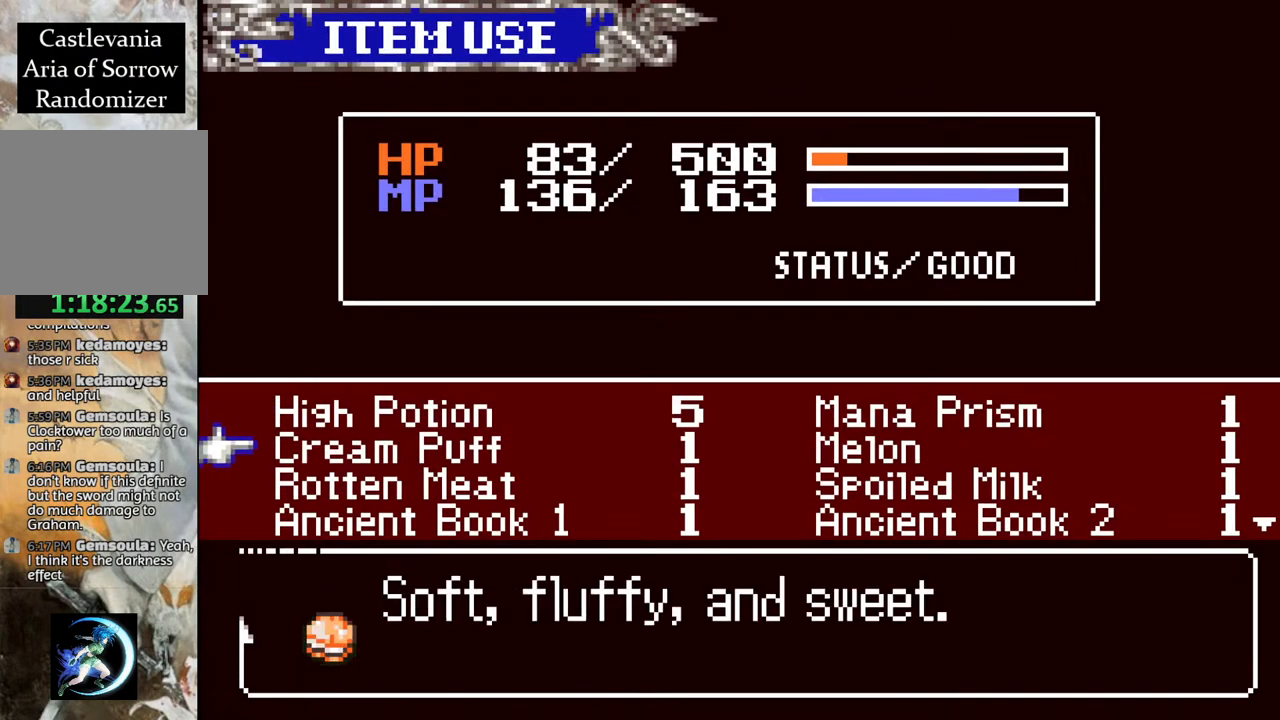
{"buttons": [], "left_stick": "center", "right_stick": "center", "events": [[300, "DPAD_UP", "down"], [400, "DPAD_UP", "up"]]}
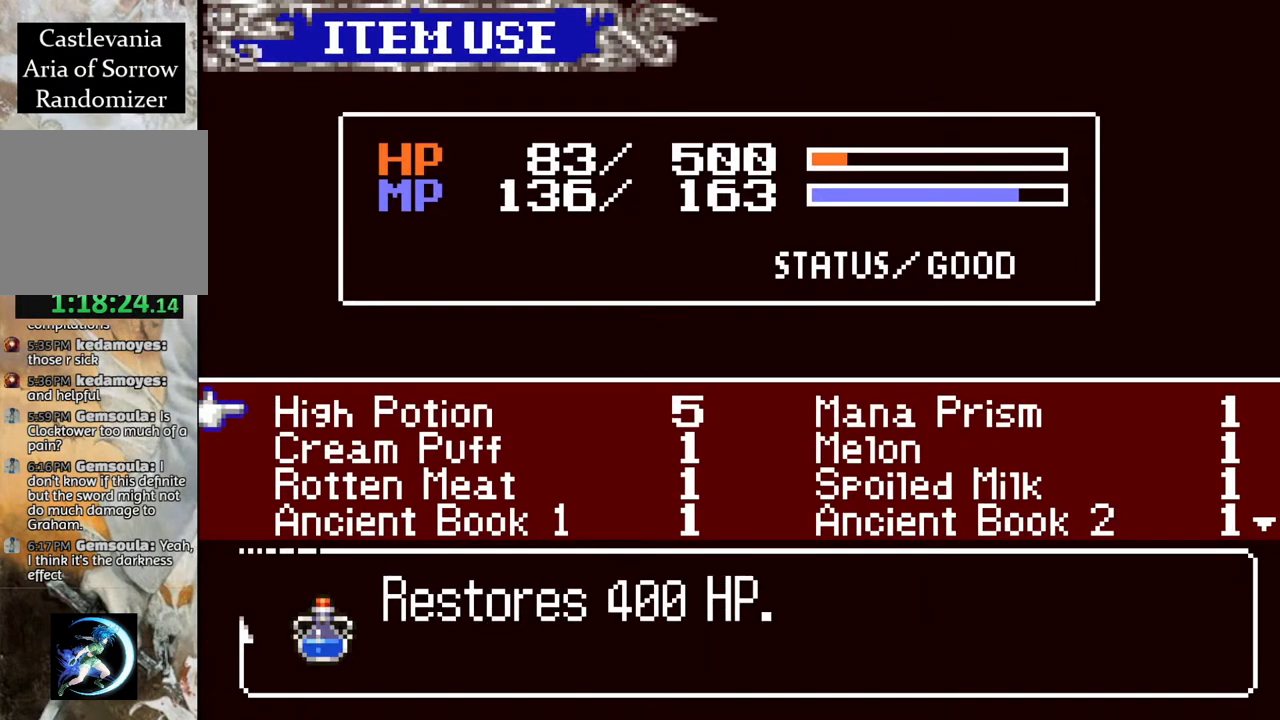
{"buttons": [], "left_stick": "center", "right_stick": "center", "events": []}
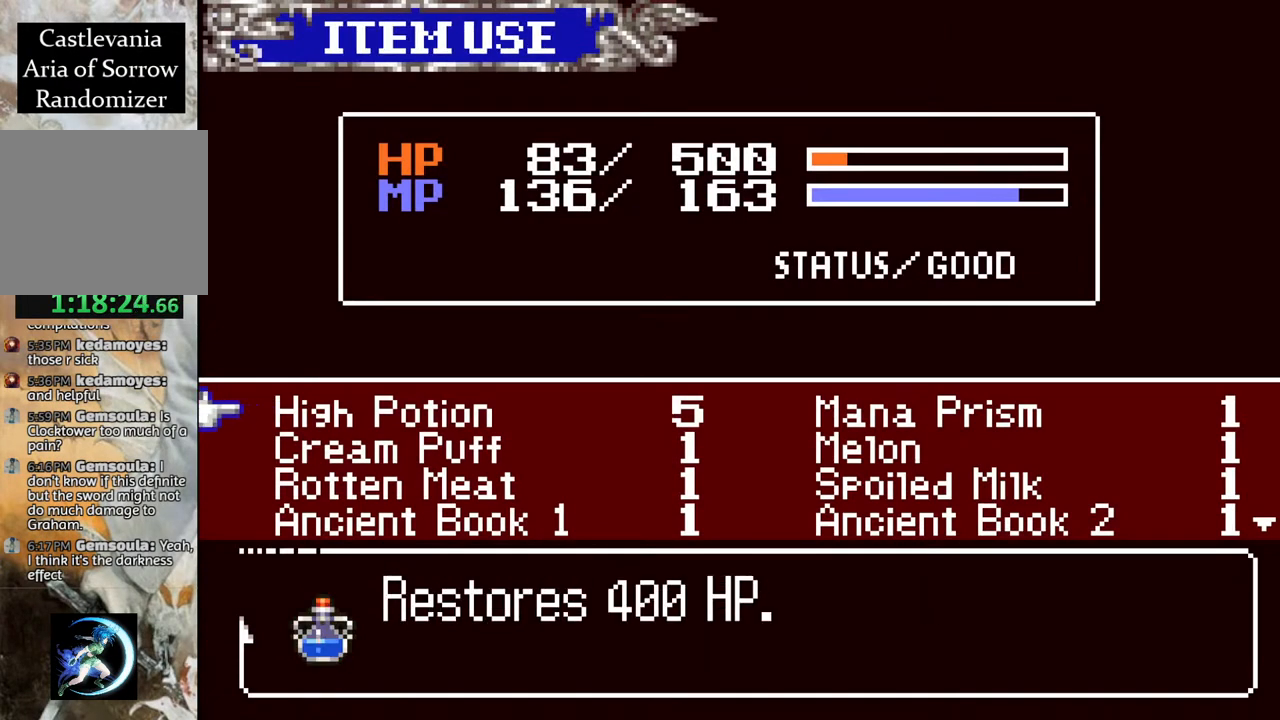
{"buttons": [], "left_stick": "center", "right_stick": "center", "events": []}
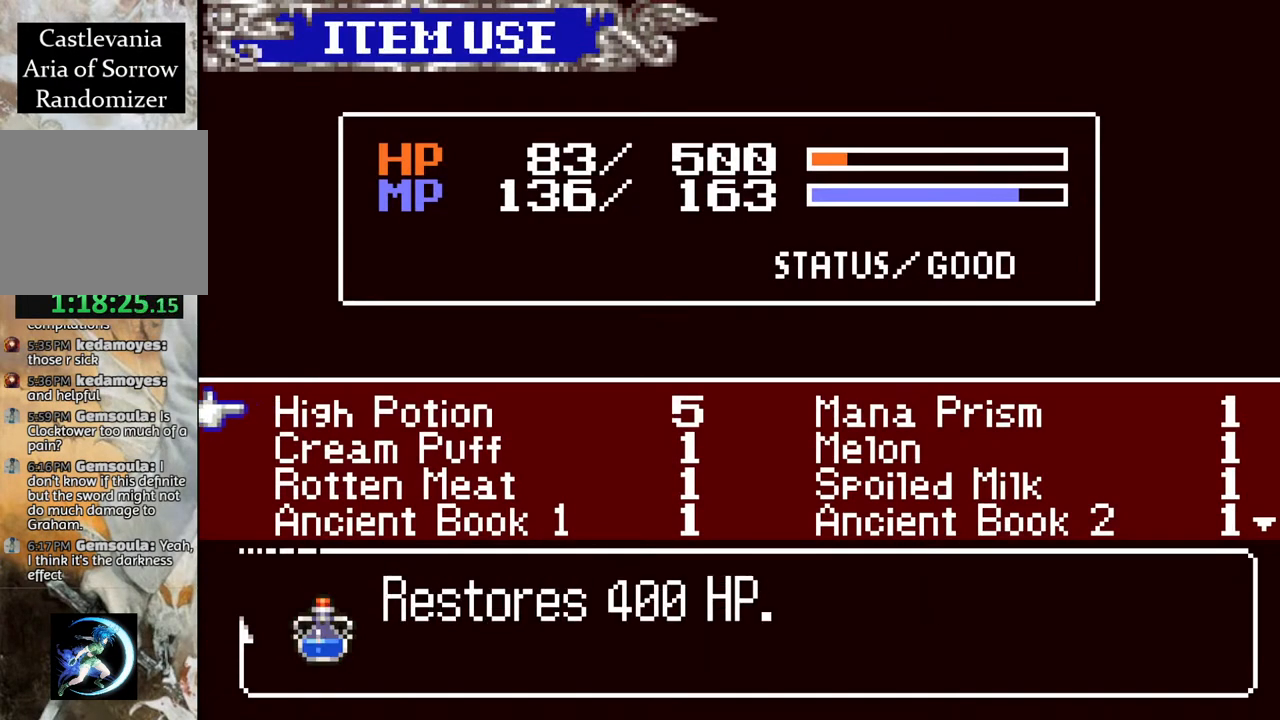
{"buttons": [], "left_stick": "center", "right_stick": "center", "events": []}